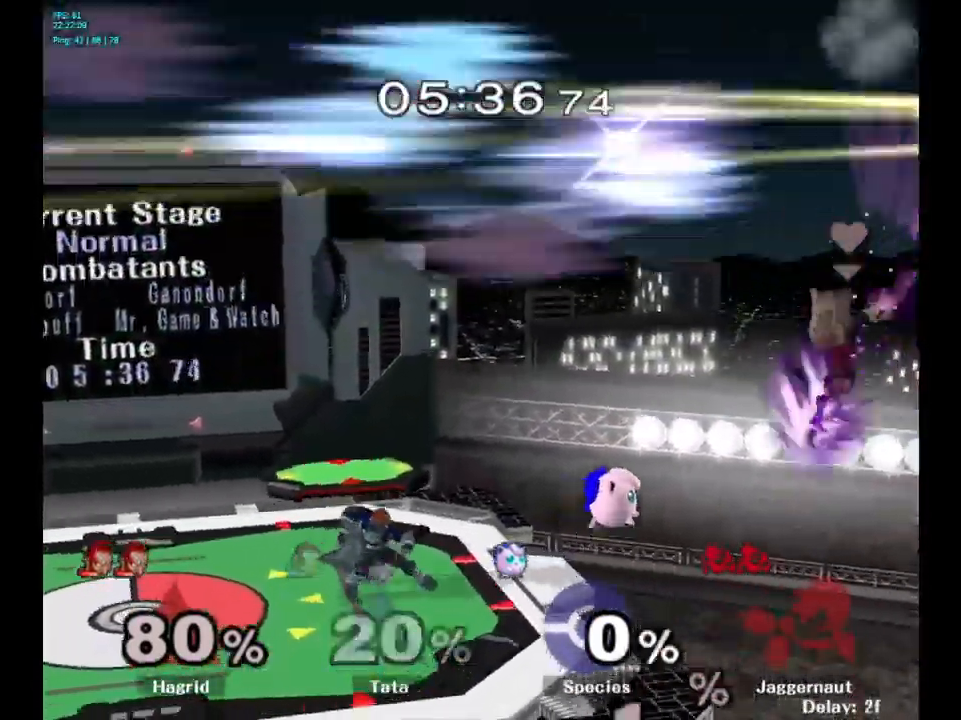
Gameplay with a controller (Nintendo layout); each line is a JSON object with the inputs held at the frame after it. "events" lists button and stick changes between this image and that frame as [ms after this image, input, new state], when the widget could be followed in between. Not read: L3 R3.
{"buttons": [], "left_stick": "center", "right_stick": "center", "events": [[50, "left_stick", "center"]]}
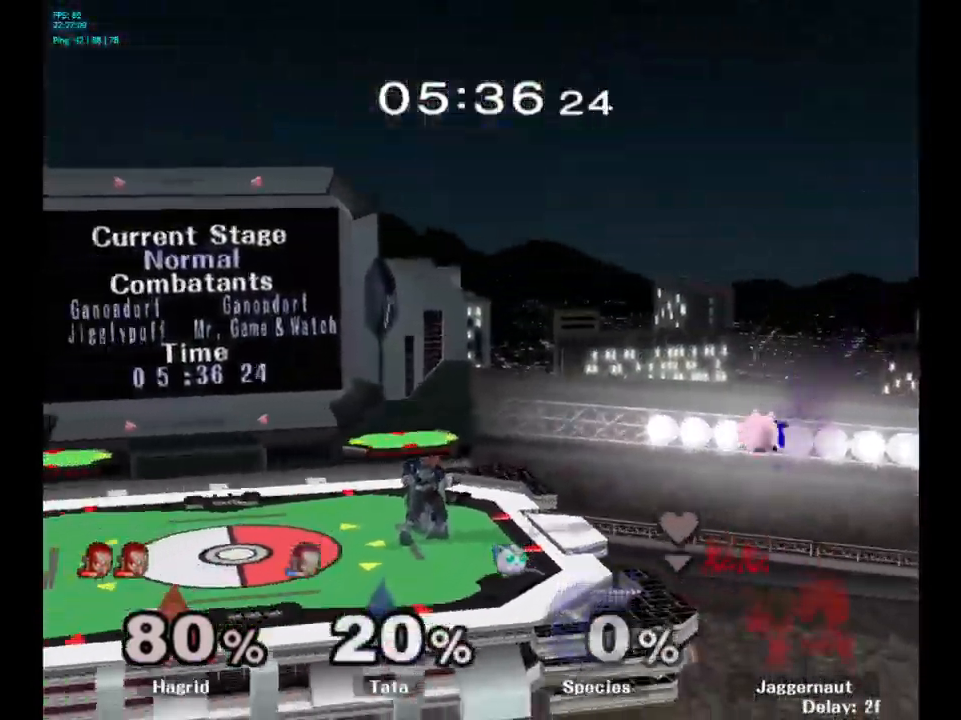
{"buttons": [], "left_stick": "center", "right_stick": "center", "events": []}
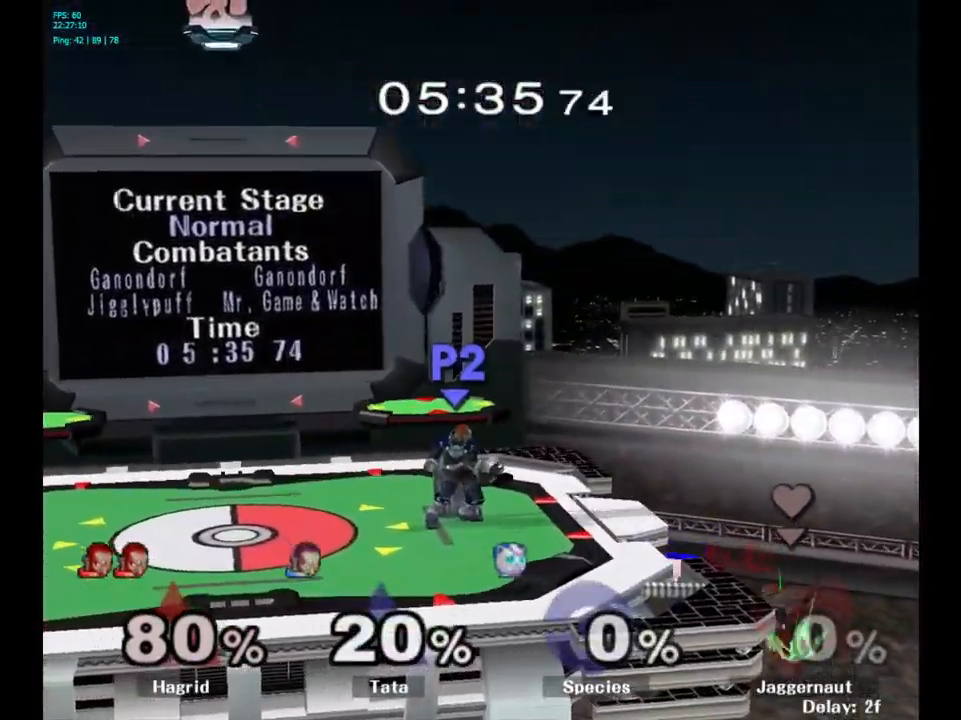
{"buttons": [], "left_stick": "right", "right_stick": "center", "events": [[117, "R1", "down"], [167, "left_stick", "right"], [283, "R1", "up"]]}
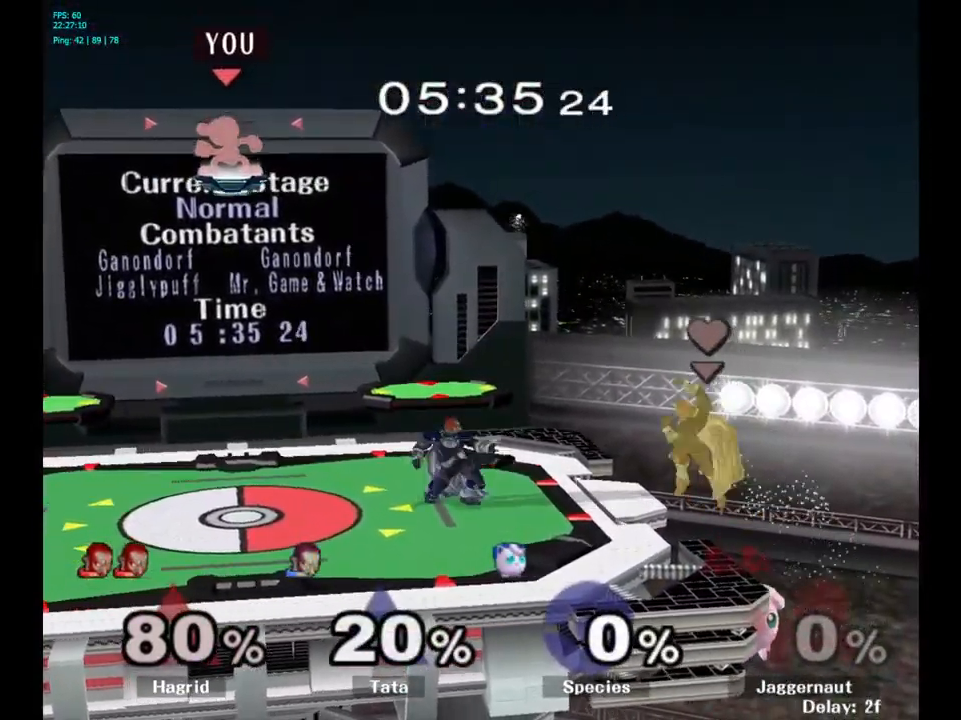
{"buttons": [], "left_stick": "right", "right_stick": "center", "events": []}
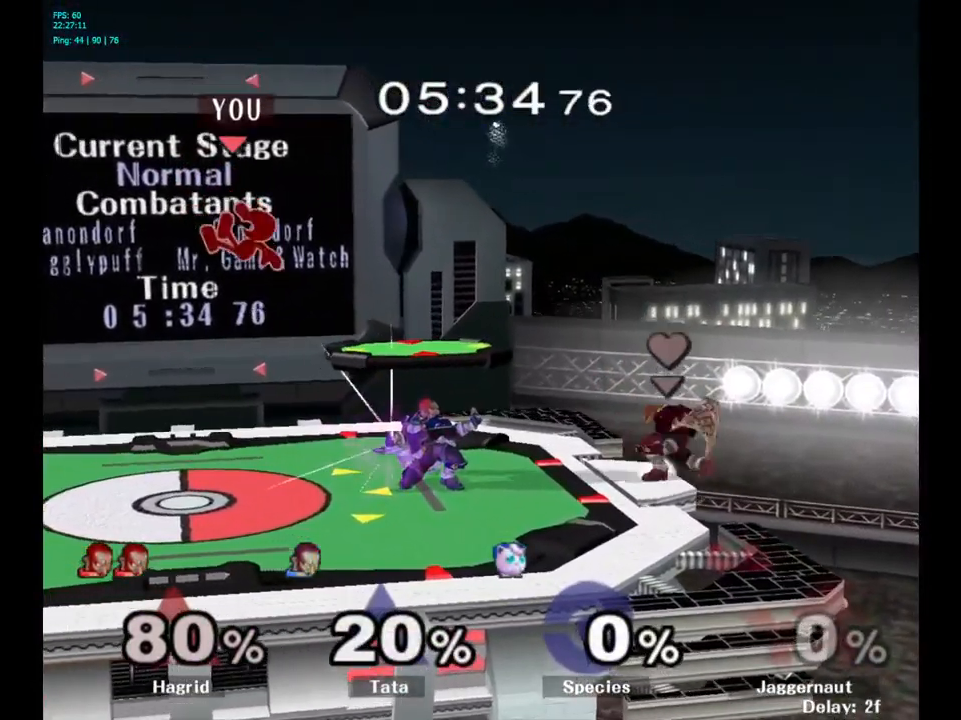
{"buttons": [], "left_stick": "center", "right_stick": "center", "events": [[317, "left_stick", "center"]]}
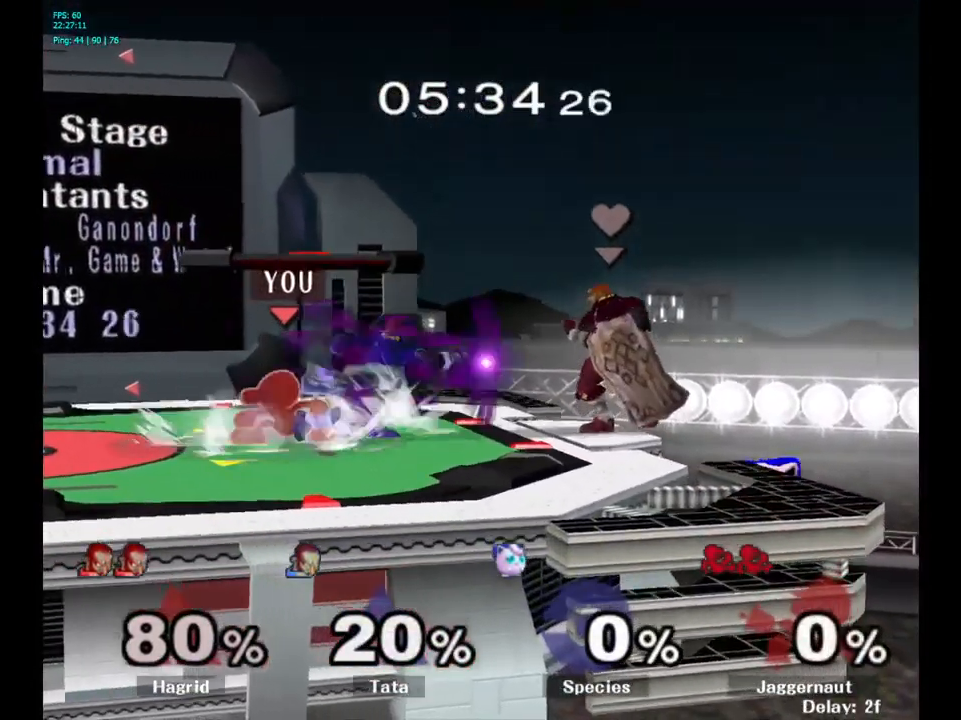
{"buttons": [], "left_stick": "center", "right_stick": "center", "events": [[50, "left_stick", "right"], [67, "B", "down"], [200, "B", "up"], [250, "left_stick", "center"]]}
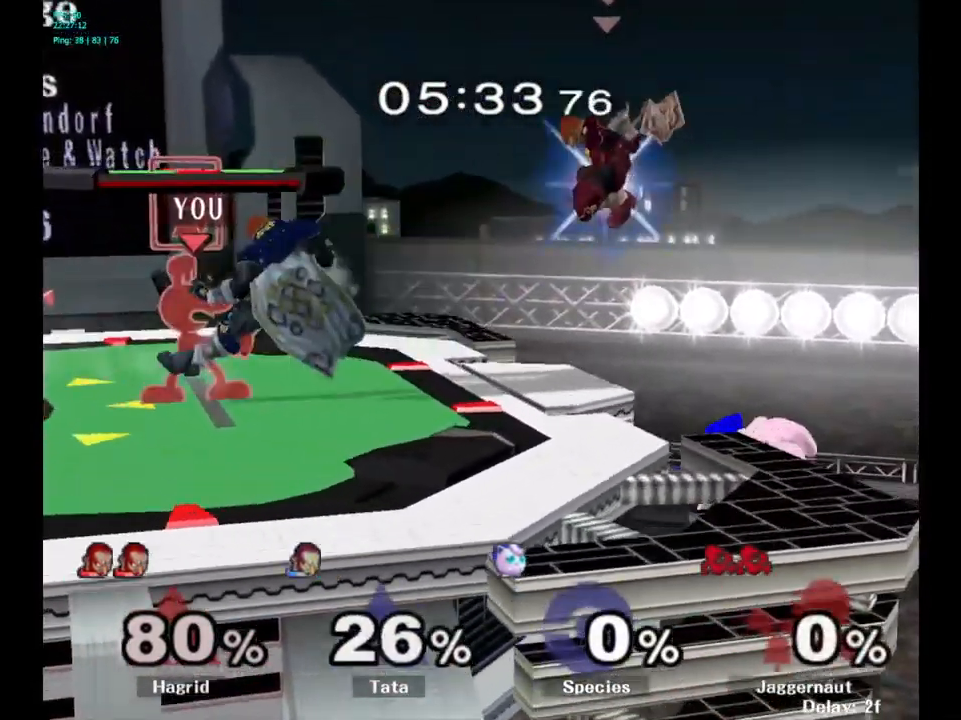
{"buttons": [], "left_stick": "left", "right_stick": "center", "events": [[467, "left_stick", "left"]]}
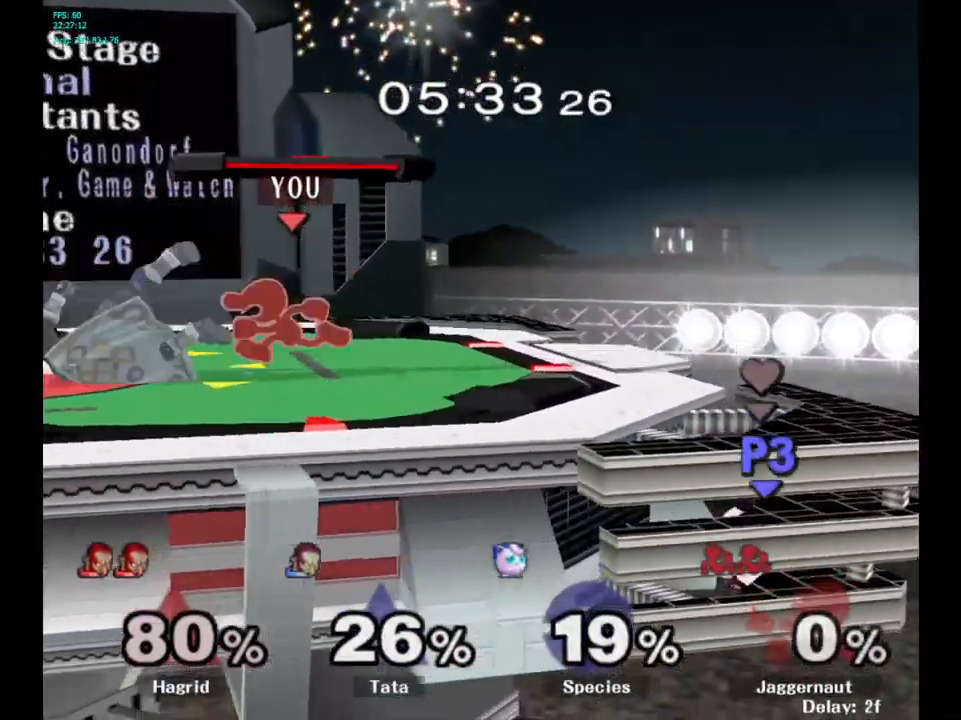
{"buttons": [], "left_stick": "down-left", "right_stick": "center", "events": [[100, "B", "down"], [217, "left_stick", "center"], [233, "B", "up"], [483, "left_stick", "down-left"]]}
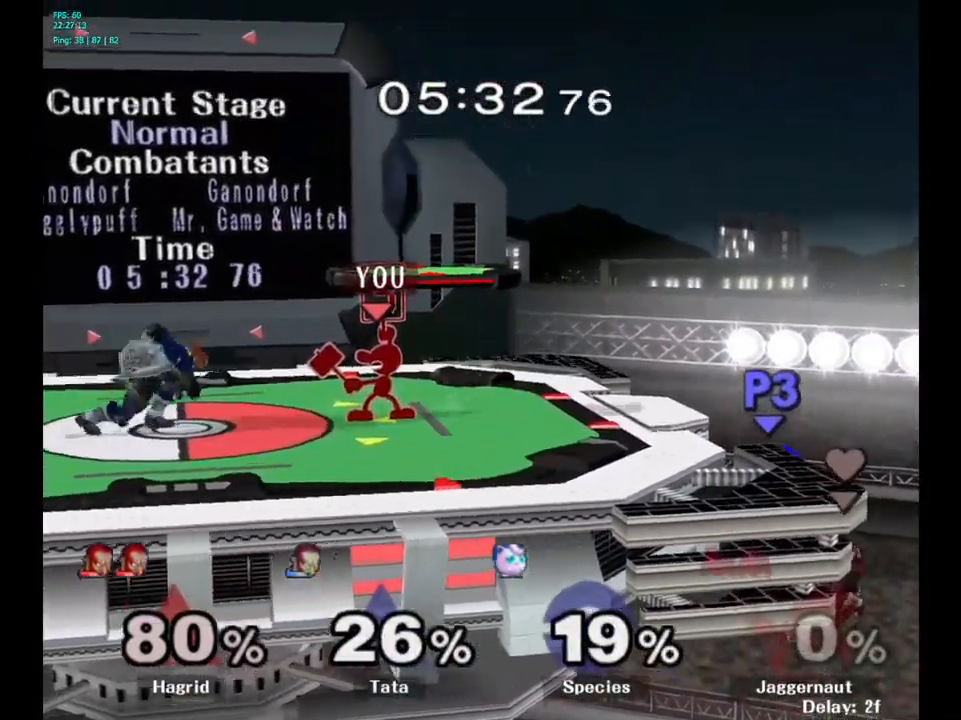
{"buttons": [], "left_stick": "left", "right_stick": "center", "events": [[133, "left_stick", "center"], [349, "left_stick", "left"], [383, "Y", "down"], [433, "Y", "up"]]}
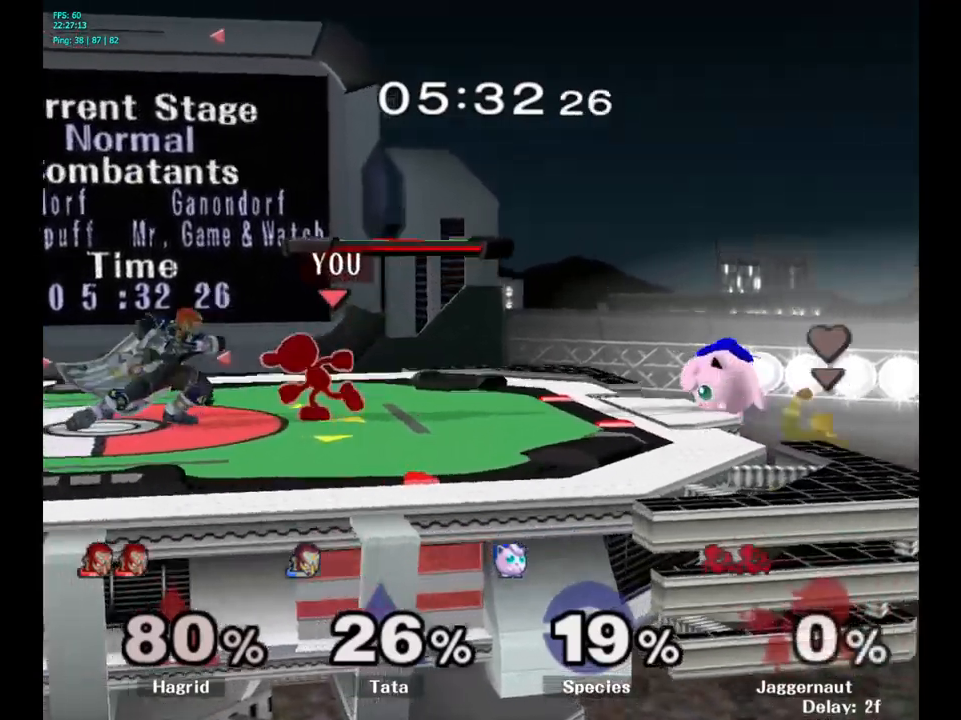
{"buttons": [], "left_stick": "left", "right_stick": "center", "events": [[34, "A", "down"], [100, "A", "up"]]}
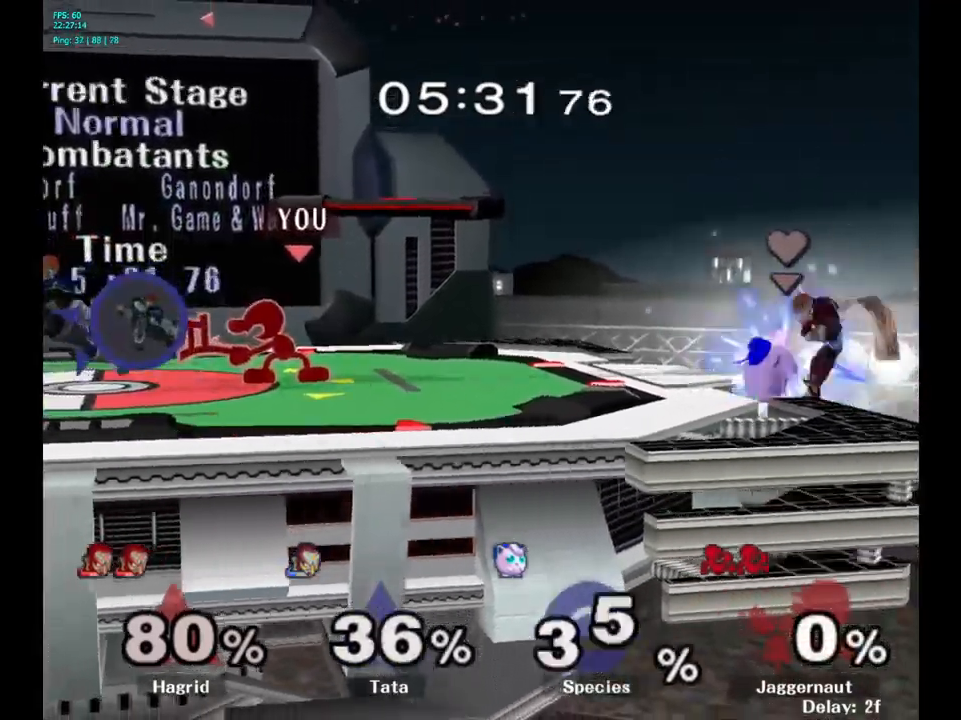
{"buttons": ["A"], "left_stick": "left", "right_stick": "center", "events": [[34, "left_stick", "center"], [334, "left_stick", "left"], [367, "Y", "down"], [400, "Y", "up"], [484, "A", "down"]]}
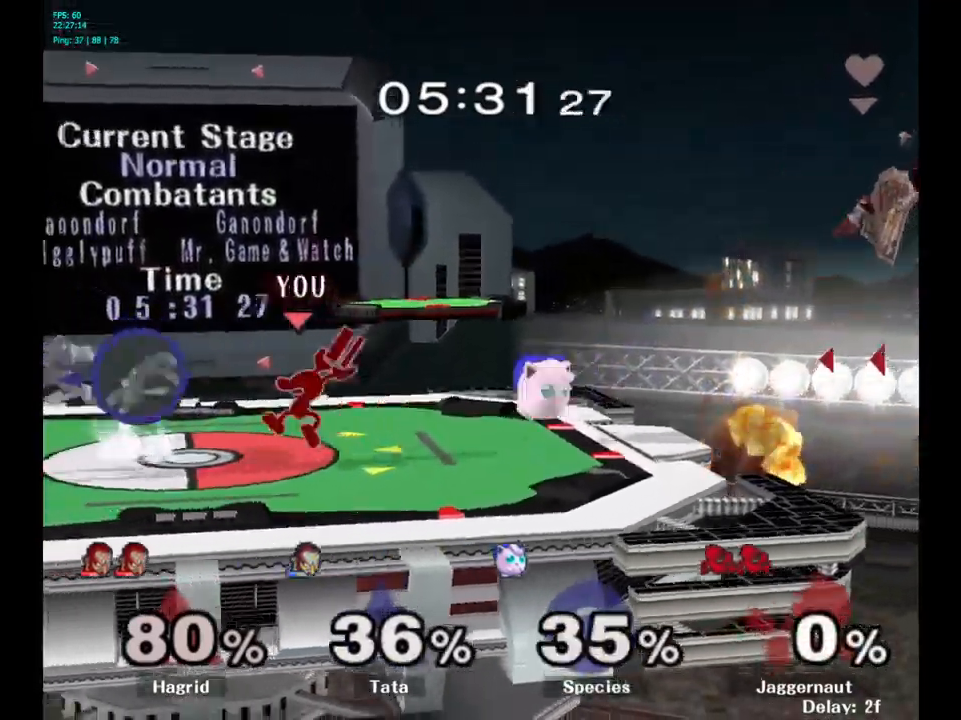
{"buttons": ["R1"], "left_stick": "down-left", "right_stick": "center", "events": [[100, "A", "up"], [367, "left_stick", "down-left"], [400, "R1", "down"]]}
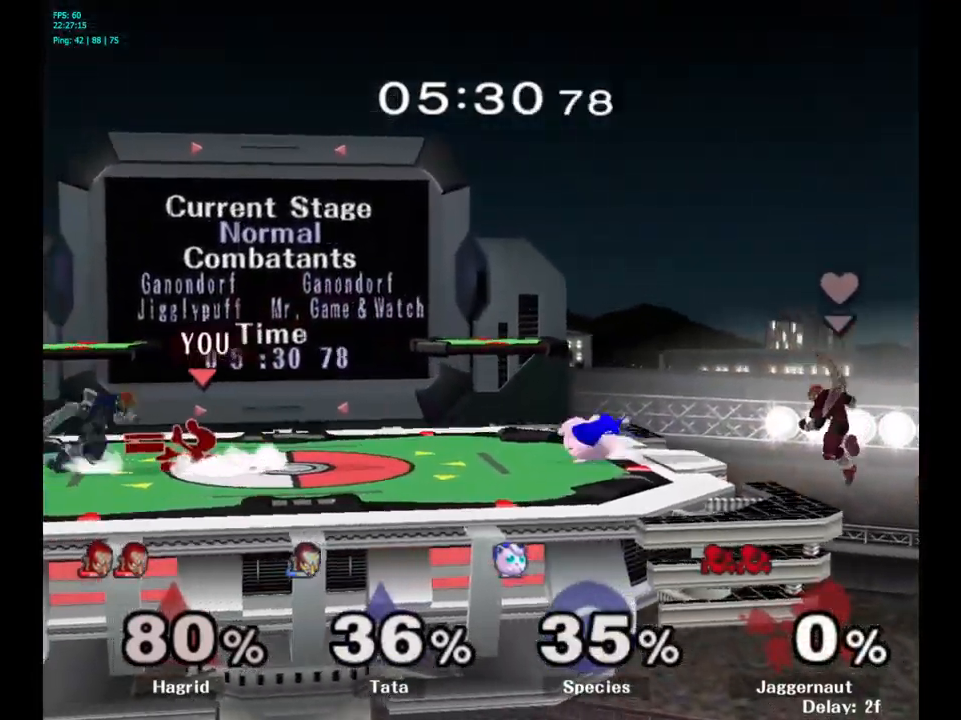
{"buttons": [], "left_stick": "right", "right_stick": "center", "events": [[50, "R1", "up"], [50, "left_stick", "center"], [217, "left_stick", "right"]]}
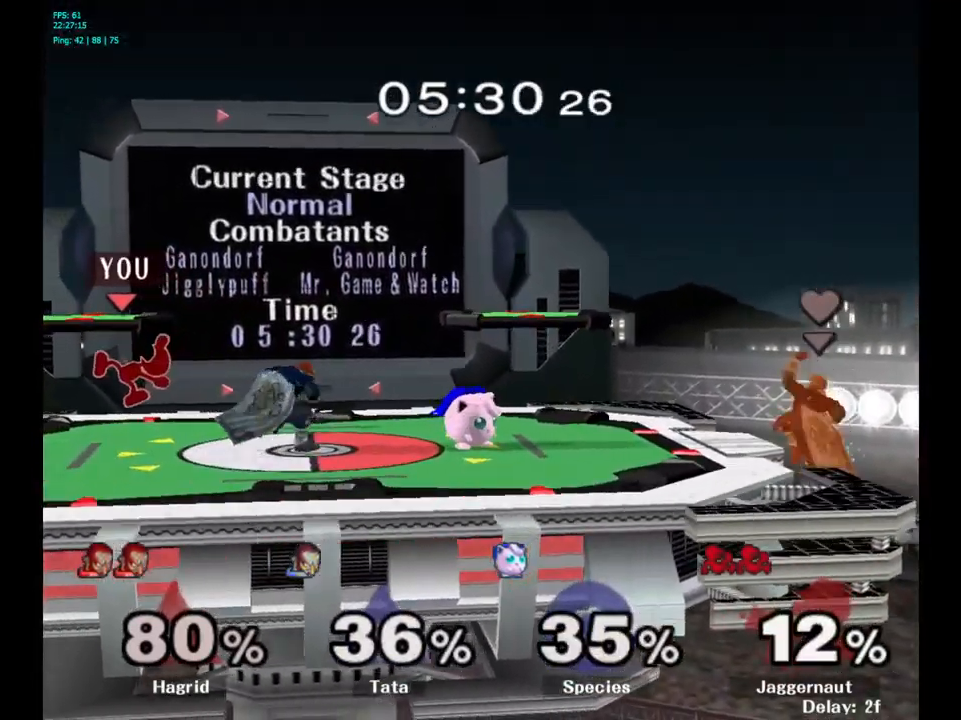
{"buttons": [], "left_stick": "right", "right_stick": "center", "events": [[50, "left_stick", "center"], [234, "Y", "down"], [267, "left_stick", "right"], [417, "Y", "up"]]}
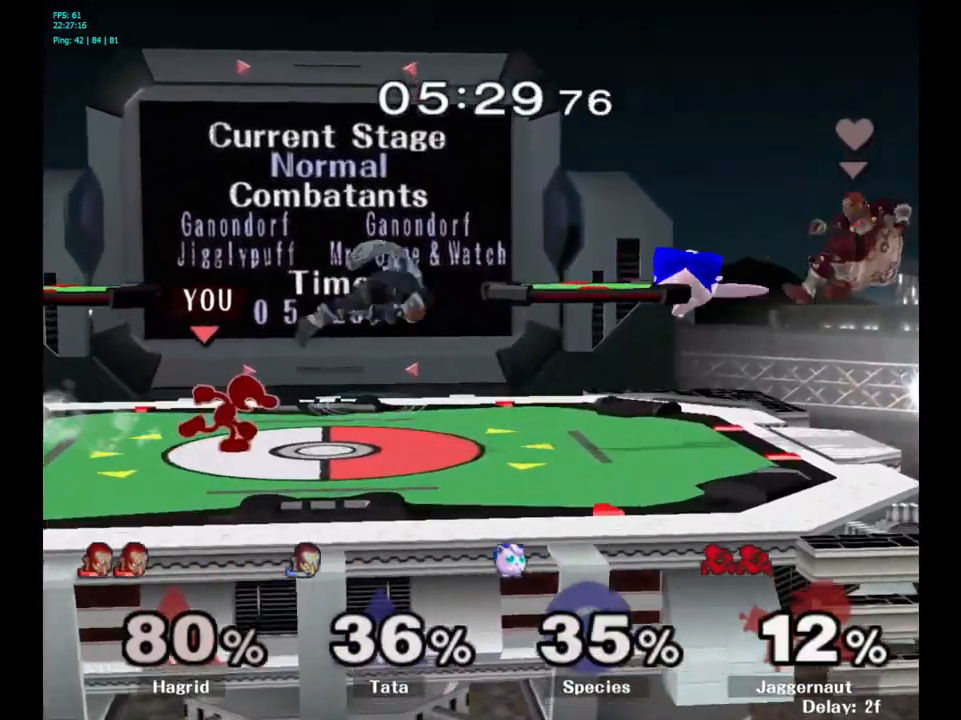
{"buttons": ["R1"], "left_stick": "center", "right_stick": "center", "events": [[84, "left_stick", "center"], [167, "left_stick", "right"], [284, "left_stick", "center"], [417, "R1", "down"]]}
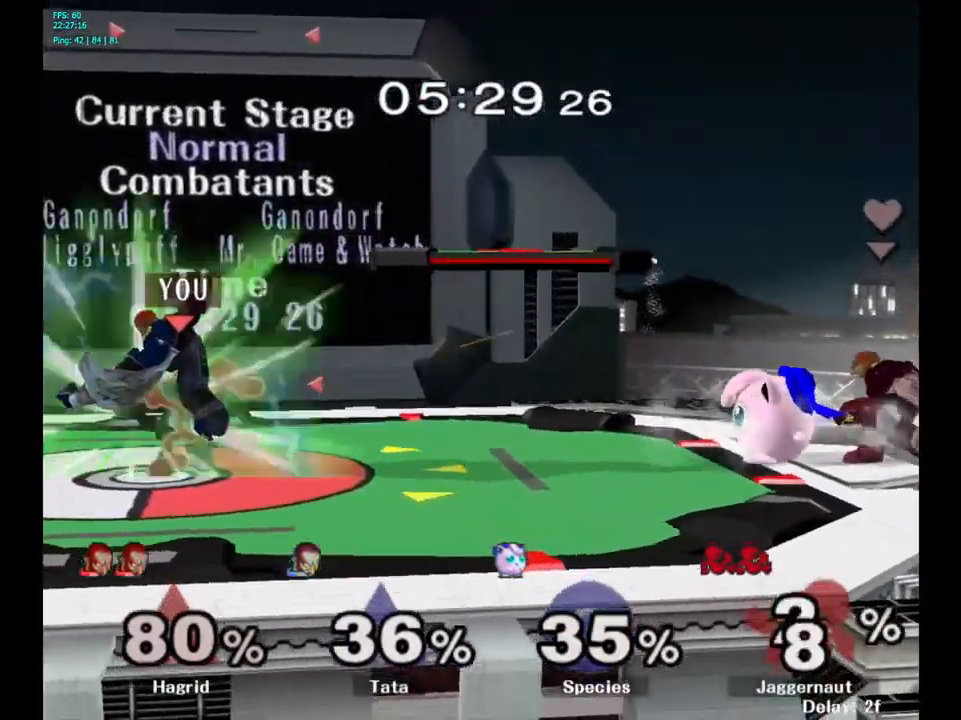
{"buttons": [], "left_stick": "center", "right_stick": "center", "events": [[484, "R1", "up"]]}
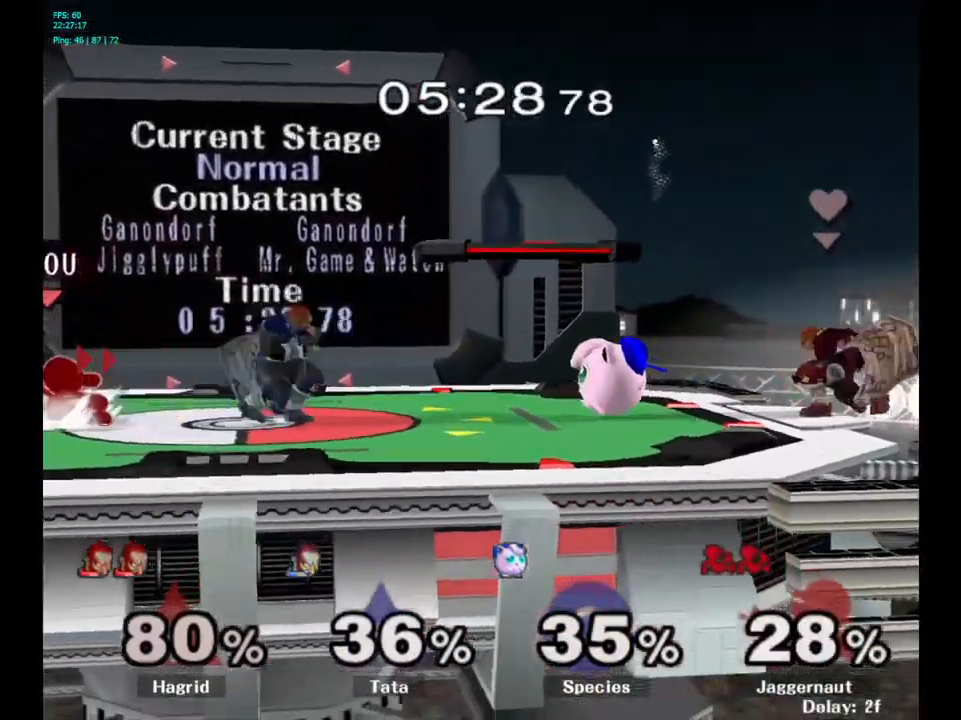
{"buttons": [], "left_stick": "right", "right_stick": "center", "events": [[67, "Y", "down"], [67, "left_stick", "right"], [117, "Y", "up"], [184, "A", "down"], [300, "A", "up"]]}
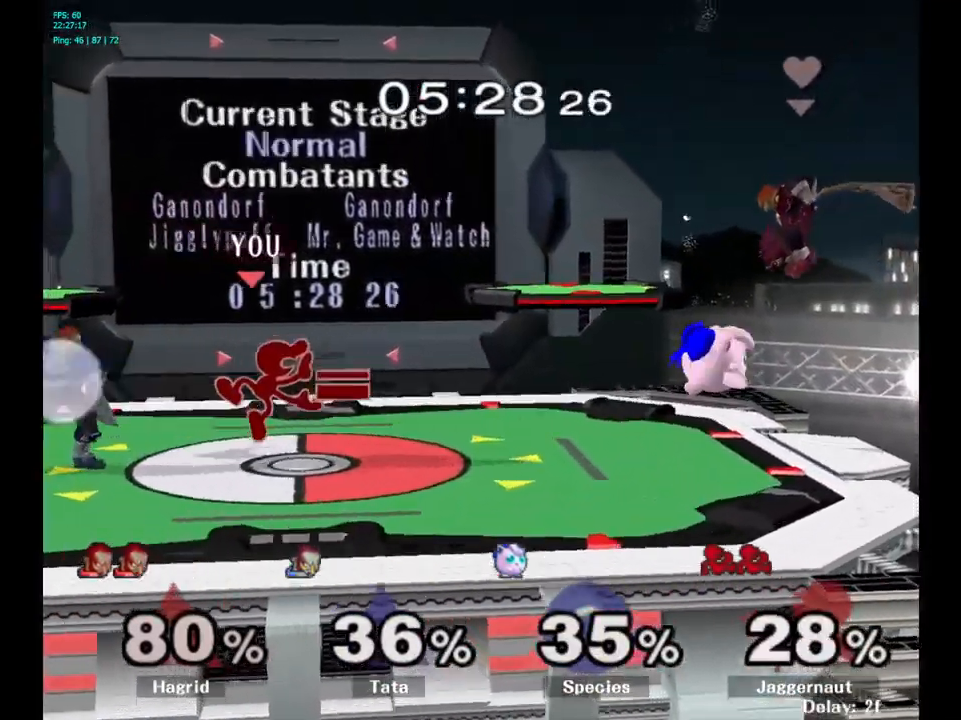
{"buttons": [], "left_stick": "down-right", "right_stick": "center", "events": [[50, "R1", "down"], [50, "left_stick", "down"], [200, "R1", "up"], [200, "left_stick", "center"], [317, "left_stick", "right"], [467, "left_stick", "down-right"]]}
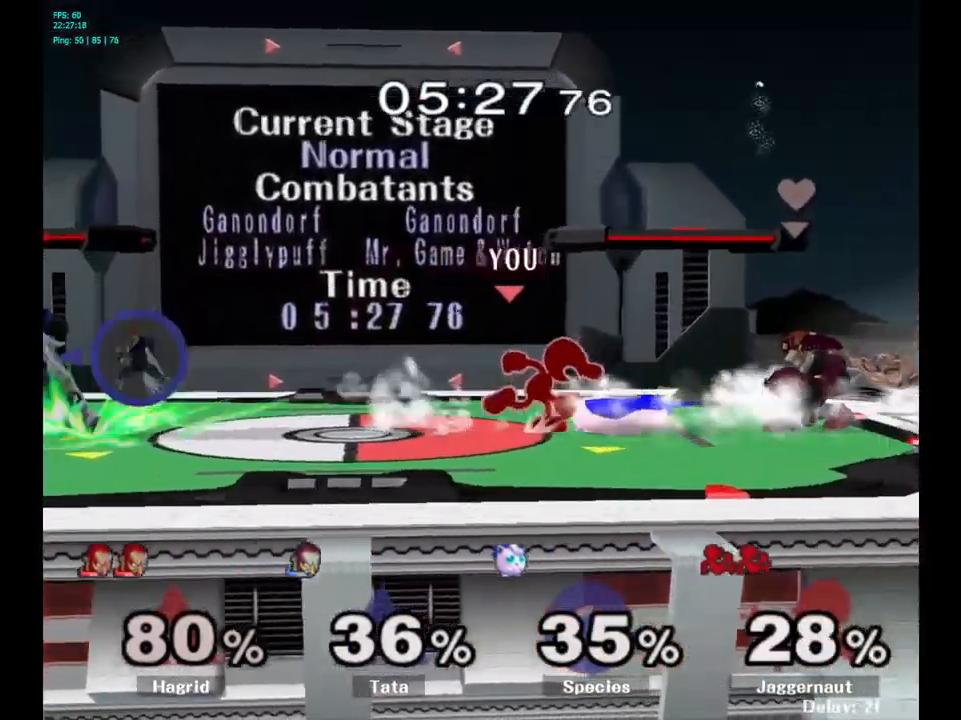
{"buttons": [], "left_stick": "center", "right_stick": "center", "events": [[17, "left_stick", "down"], [84, "A", "down"], [234, "A", "up"], [284, "left_stick", "center"]]}
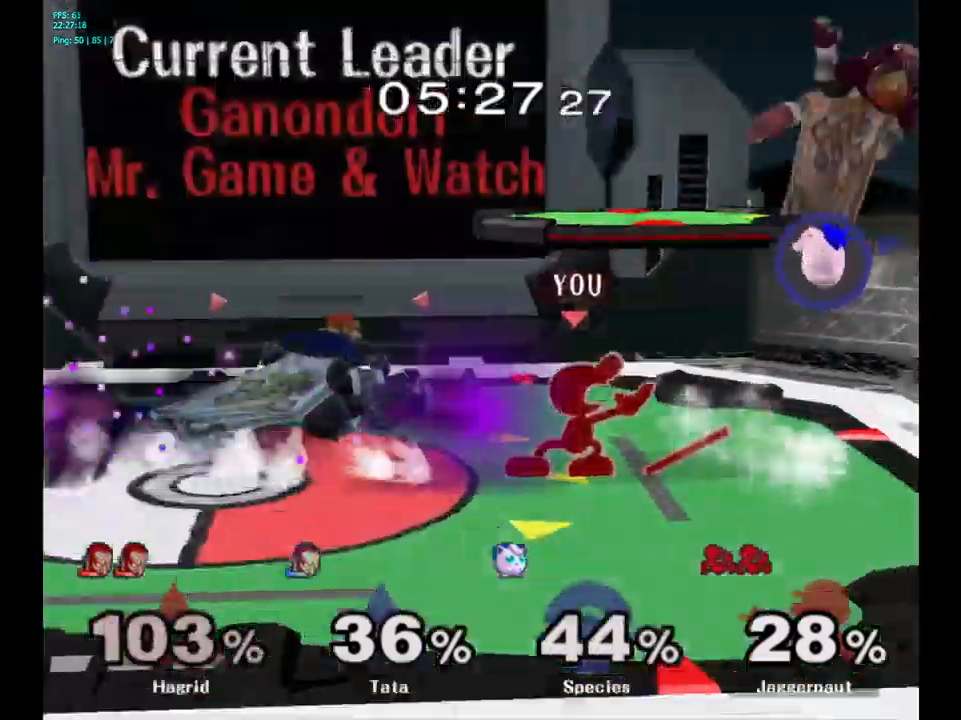
{"buttons": [], "left_stick": "center", "right_stick": "center", "events": []}
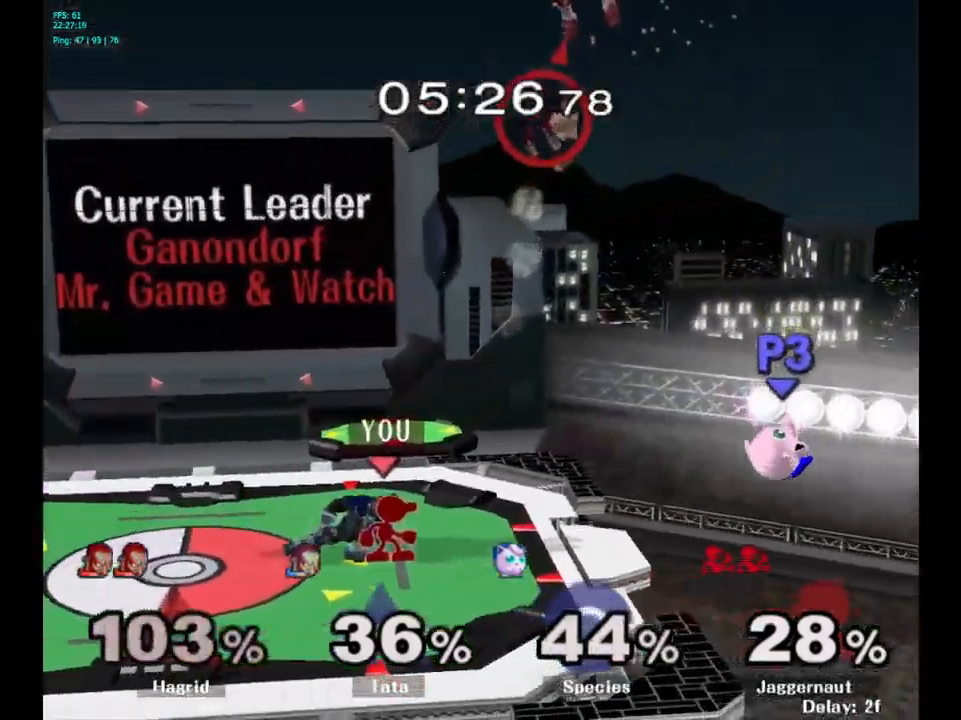
{"buttons": ["Y"], "left_stick": "right", "right_stick": "center", "events": [[50, "left_stick", "left"], [500, "Y", "down"], [500, "left_stick", "right"]]}
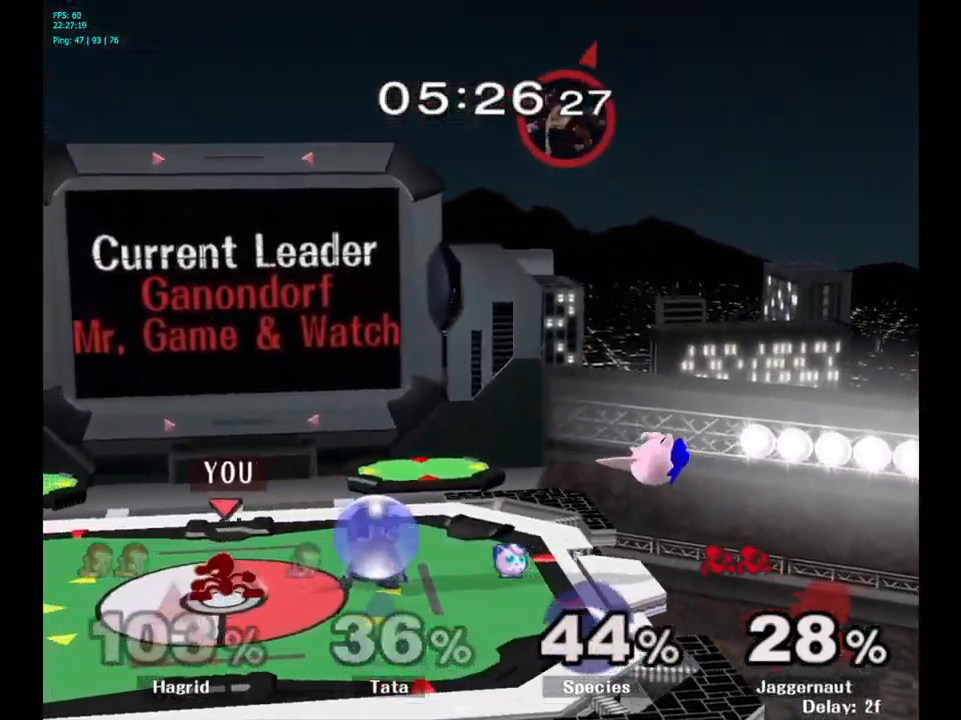
{"buttons": [], "left_stick": "right", "right_stick": "center", "events": [[33, "Y", "up"], [133, "A", "down"], [250, "A", "up"]]}
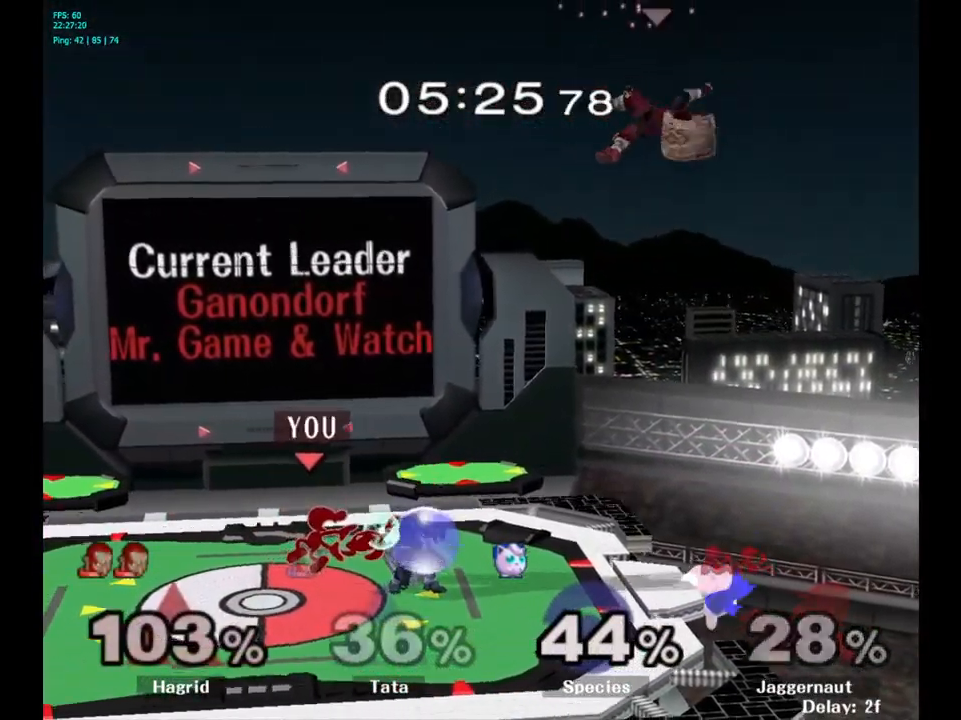
{"buttons": [], "left_stick": "up", "right_stick": "center", "events": [[100, "R1", "down"], [366, "R1", "up"], [416, "left_stick", "up"]]}
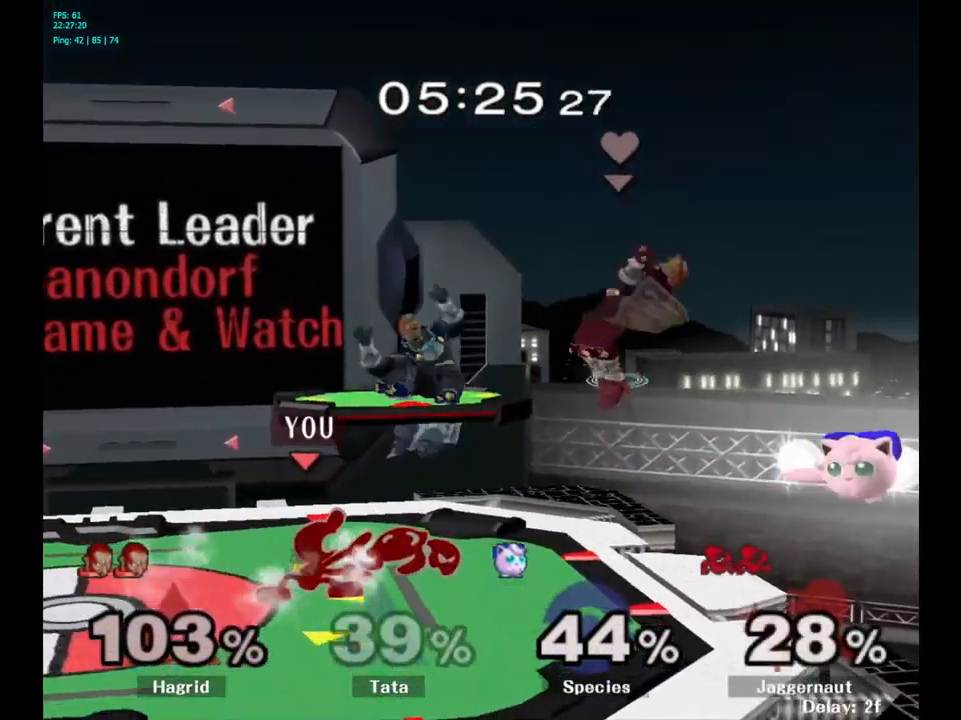
{"buttons": [], "left_stick": "center", "right_stick": "center", "events": [[233, "left_stick", "center"]]}
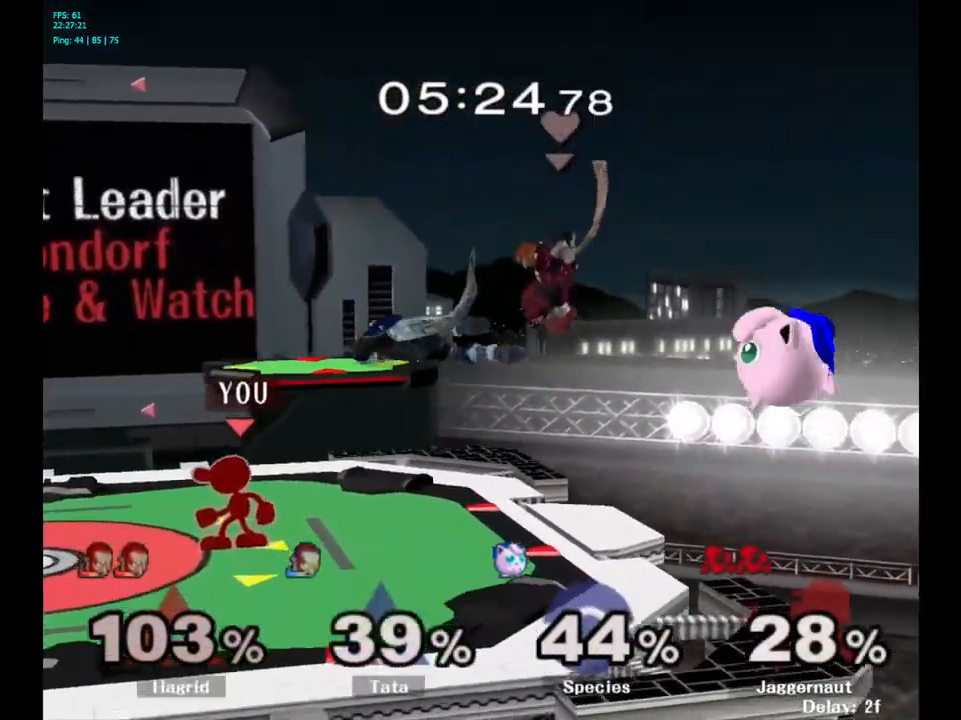
{"buttons": ["B"], "left_stick": "right", "right_stick": "center", "events": [[166, "Y", "down"], [216, "left_stick", "left"], [350, "Y", "up"], [416, "left_stick", "right"], [433, "B", "down"]]}
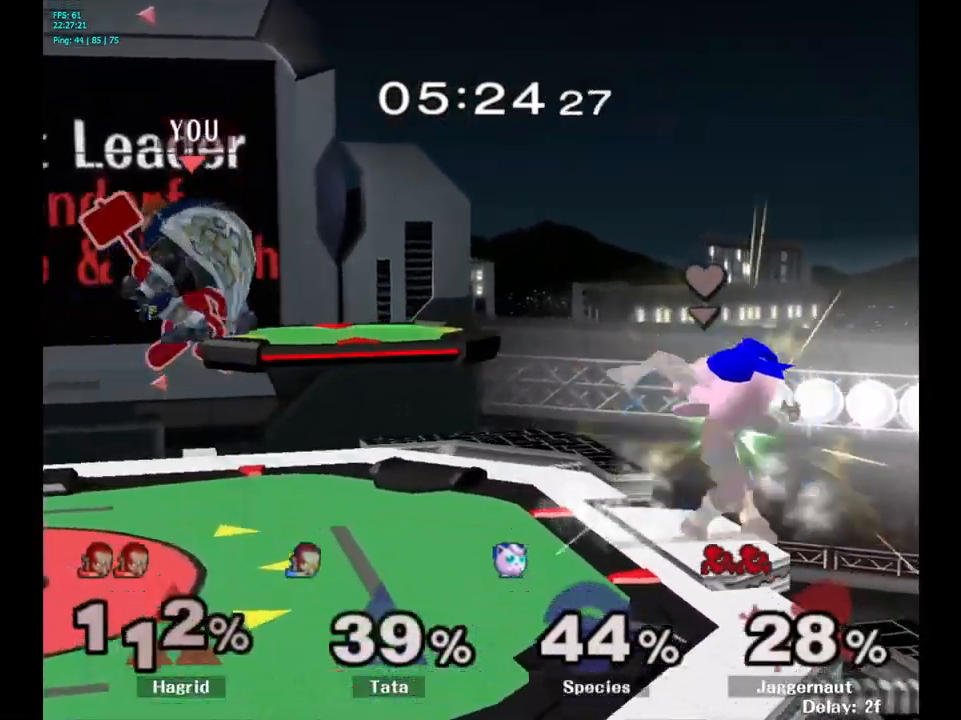
{"buttons": [], "left_stick": "up-right", "right_stick": "center", "events": [[50, "B", "up"], [333, "left_stick", "up-right"]]}
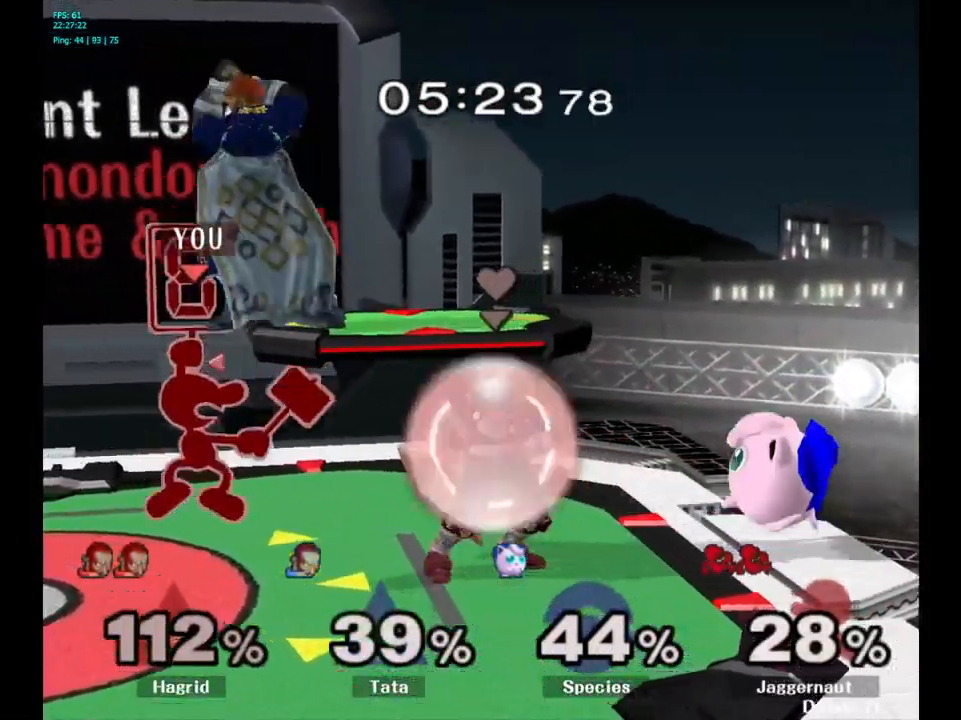
{"buttons": ["A"], "left_stick": "up", "right_stick": "center", "events": [[16, "R1", "down"], [33, "left_stick", "up"], [216, "R1", "up"], [466, "A", "down"]]}
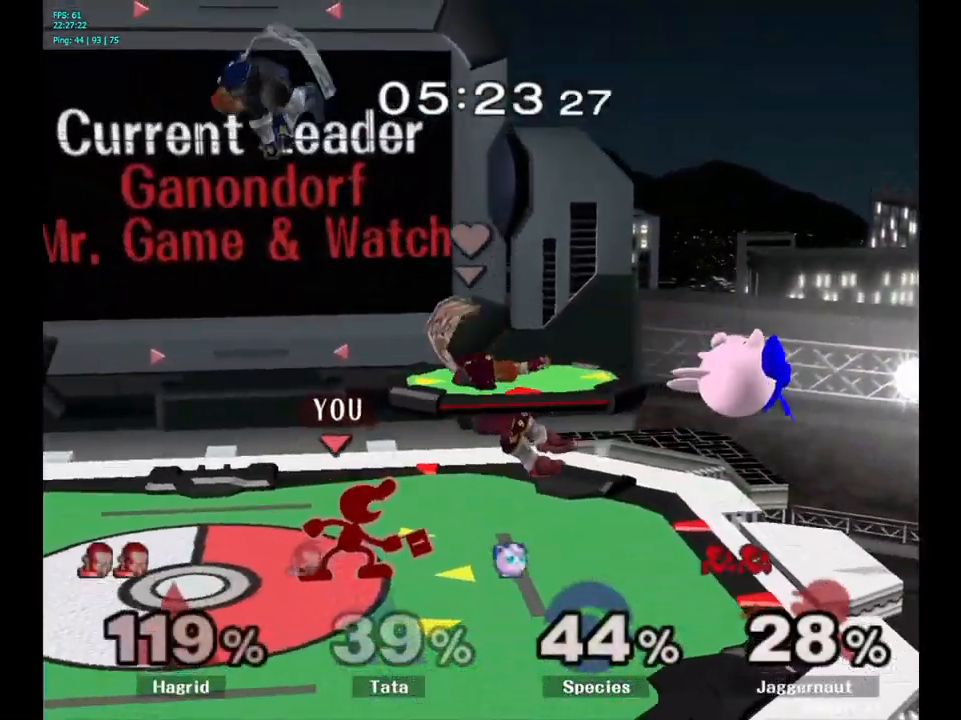
{"buttons": [], "left_stick": "center", "right_stick": "center", "events": [[133, "A", "up"], [450, "left_stick", "center"]]}
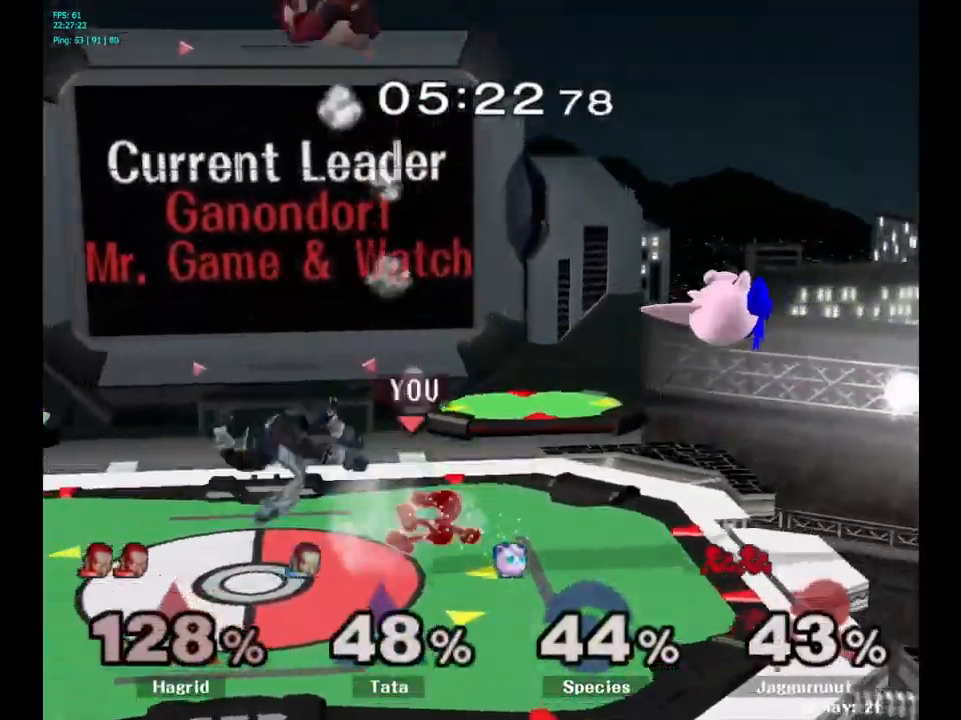
{"buttons": [], "left_stick": "center", "right_stick": "center", "events": [[333, "left_stick", "left"], [483, "left_stick", "center"]]}